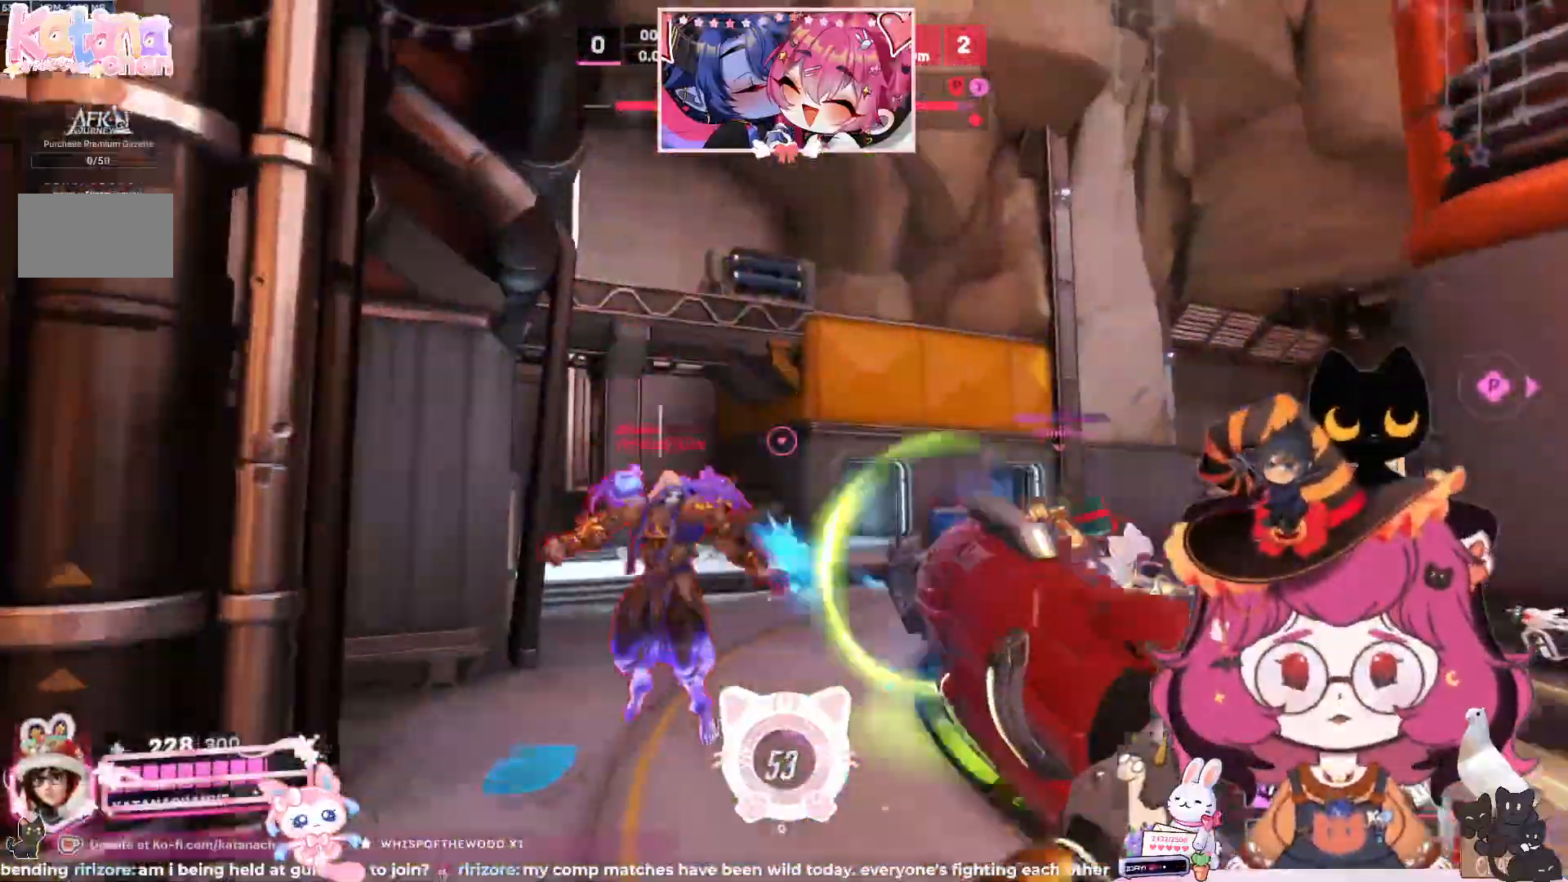
Gameplay with keyboard and mouse; each line is a JSON object with the keys and mouse buttons held at the frame after it. "events" lists presses ("down") and releases ("up") of "a", "ctrl", "d", "e", "q", "s", "shift", "space", "w", "mouse_left", "mouse_wheel", "mouse_right", "mouse_mb4" and "mouse_mb5" between this image and that frame as [ms after this image, input, new state], when the widget could be followed in between. "mouse_left", "mouse_wheel", "mouse_right", "mouse_mb4", "mouse_mb5" = the "left", "wheel", "right", "mb4", "mb5" buttons of the "mouse" list. No other keys are recorded. "wheel" means that the mouse wheel is clicked or scrolled. Mouse movement is not recorded.
{"keys": ["a"], "mouse": ["right"], "events": [[367, "d", "down"], [450, "a", "down"], [467, "d", "up"], [483, "w", "up"]]}
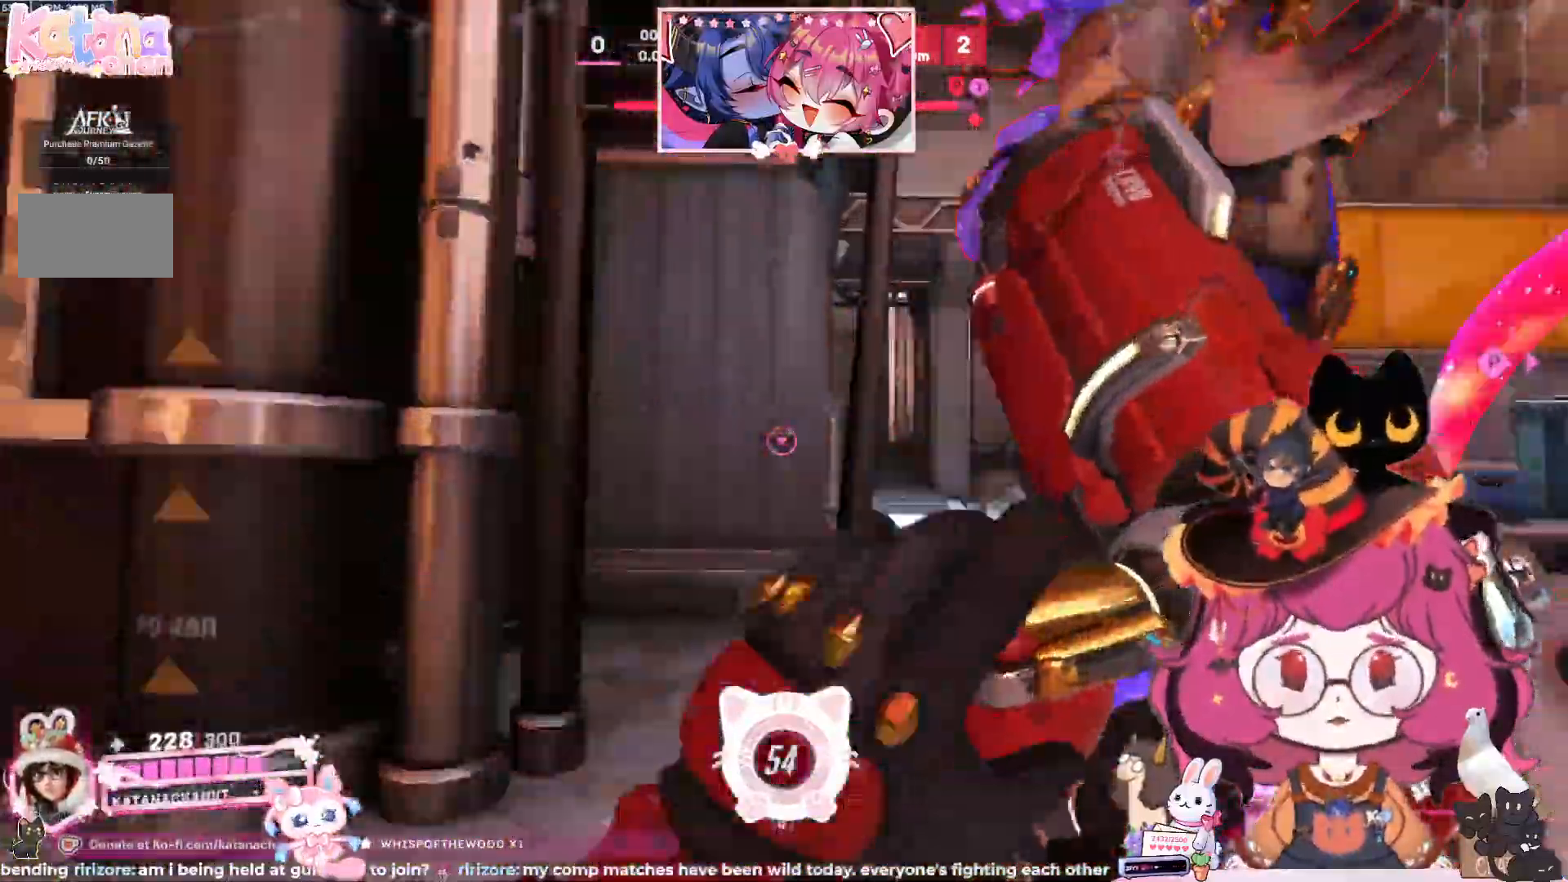
{"keys": ["a", "d", "s"], "mouse": ["left"], "events": [[83, "mouse_left", "down"], [83, "mouse_right", "up"], [117, "s", "down"], [167, "d", "down"], [383, "space", "down"], [500, "space", "up"]]}
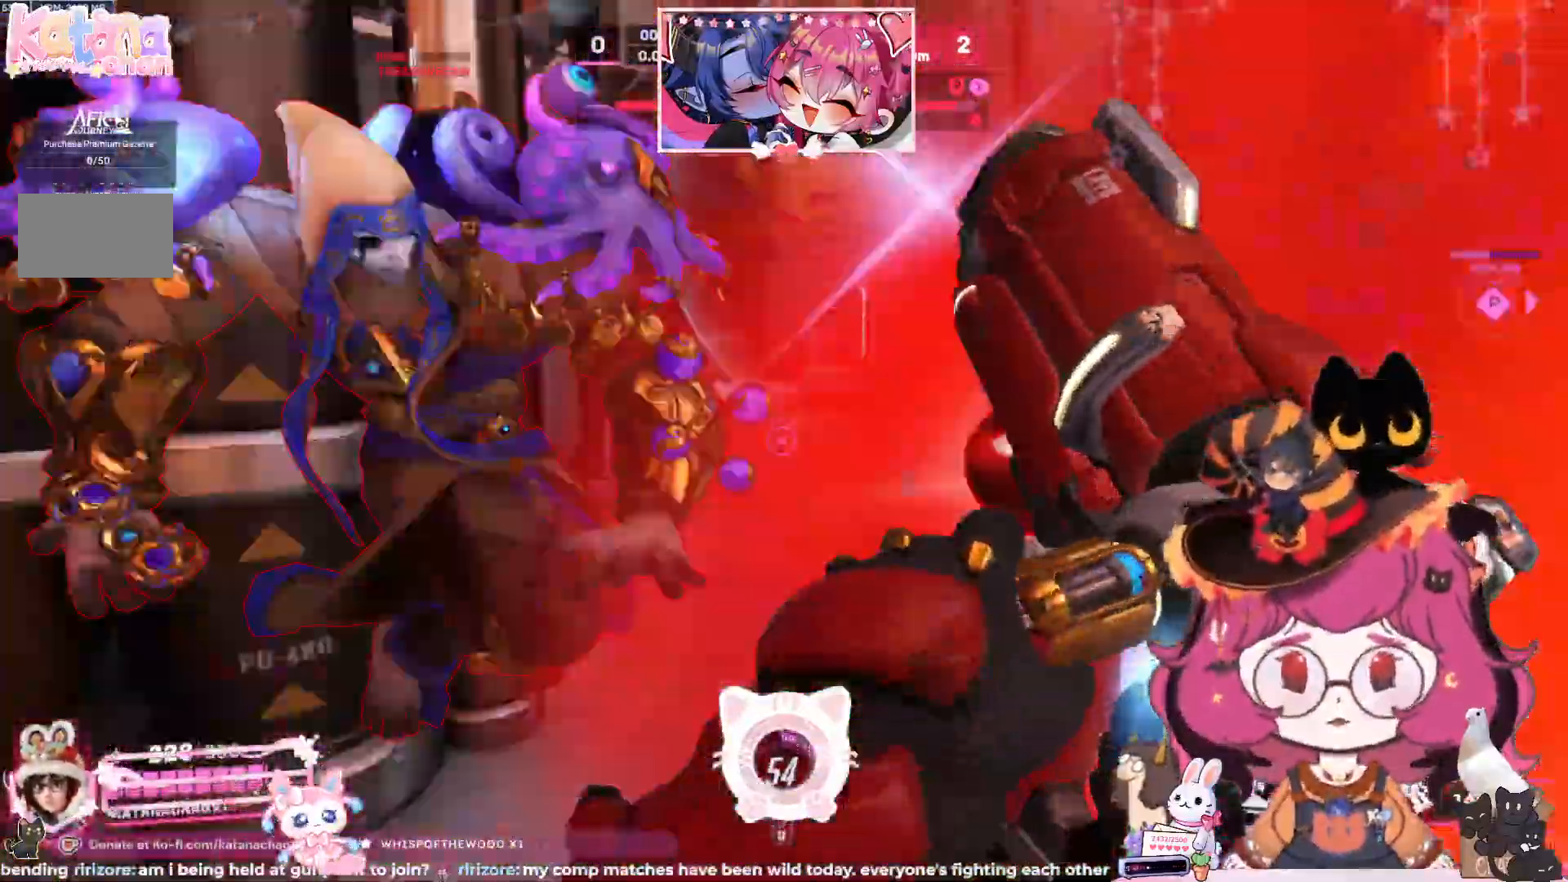
{"keys": ["a", "space"], "mouse": ["left"], "events": [[167, "space", "down"], [283, "space", "up"], [367, "d", "up"], [400, "s", "up"], [450, "space", "down"]]}
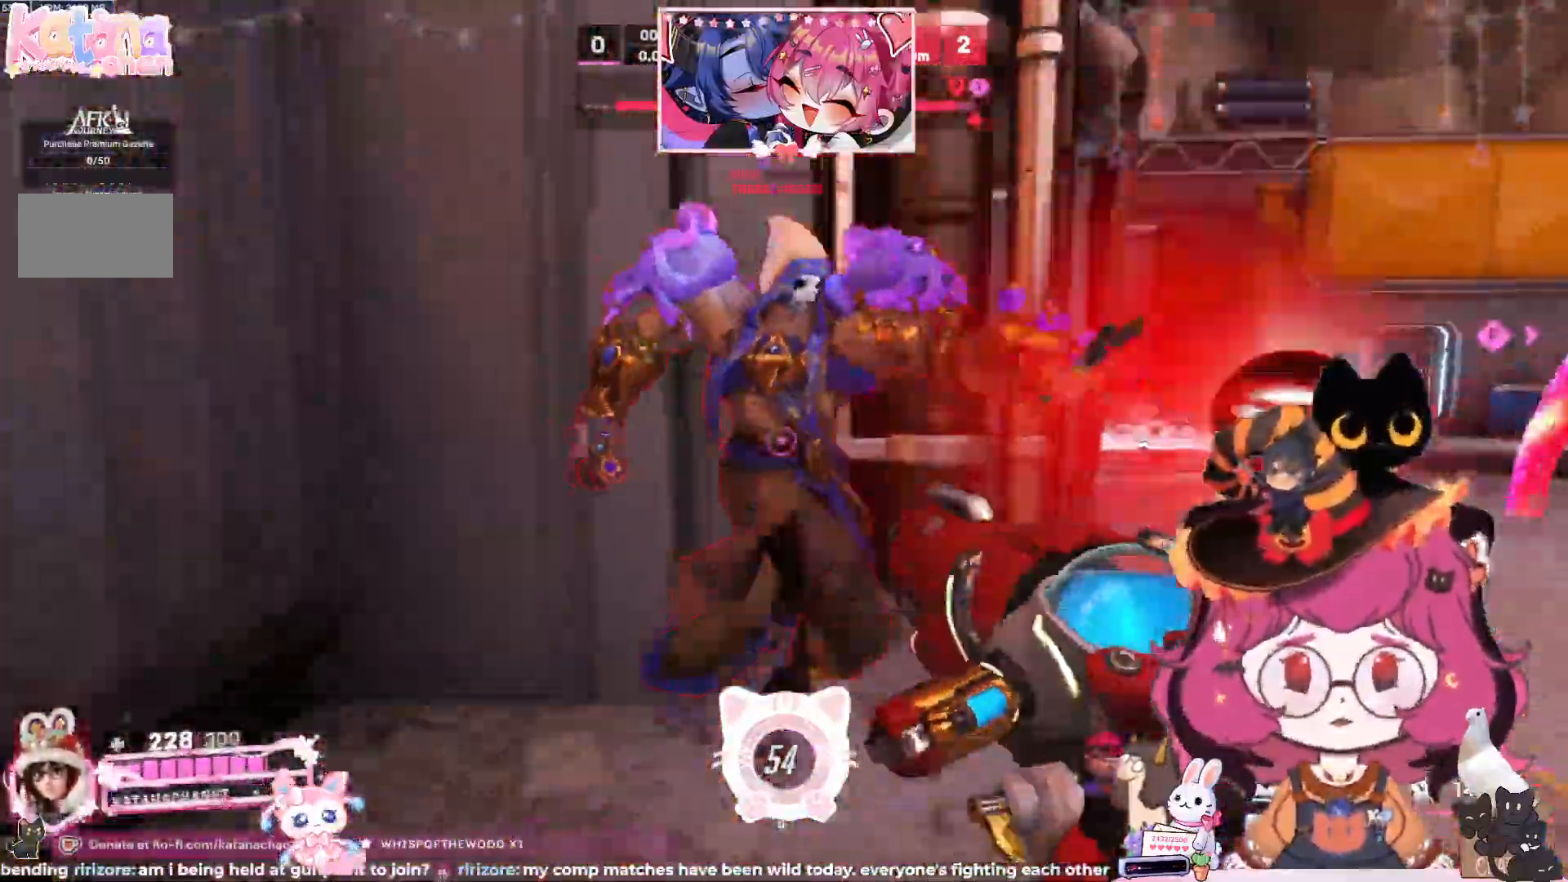
{"keys": ["a", "s"], "mouse": ["left"], "events": [[67, "space", "up"], [200, "space", "down"], [250, "s", "down"], [333, "space", "up"]]}
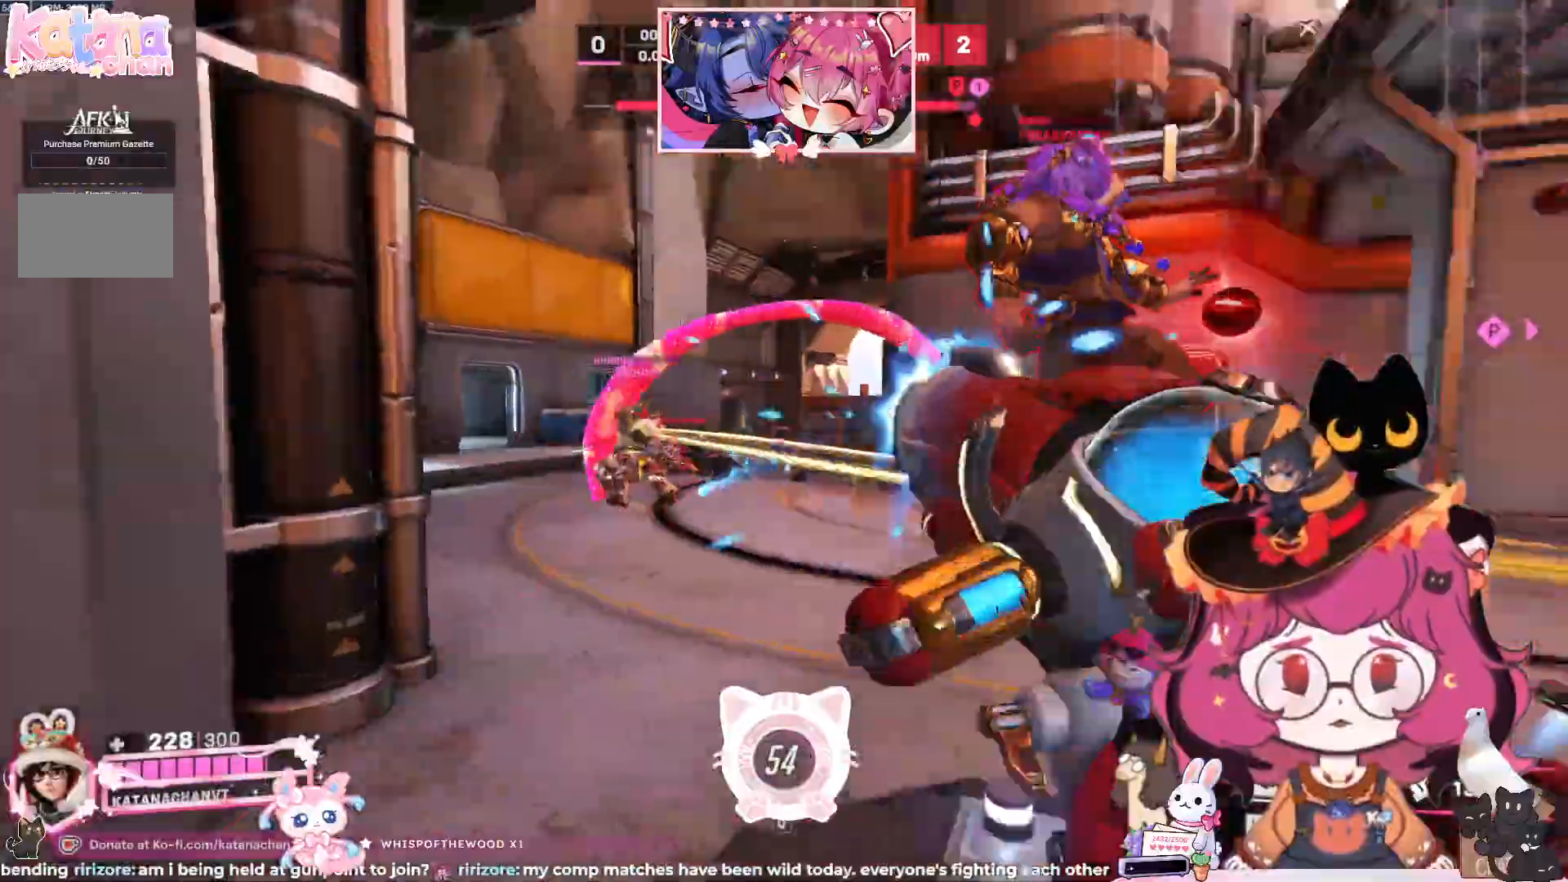
{"keys": ["w"], "mouse": ["left"]}
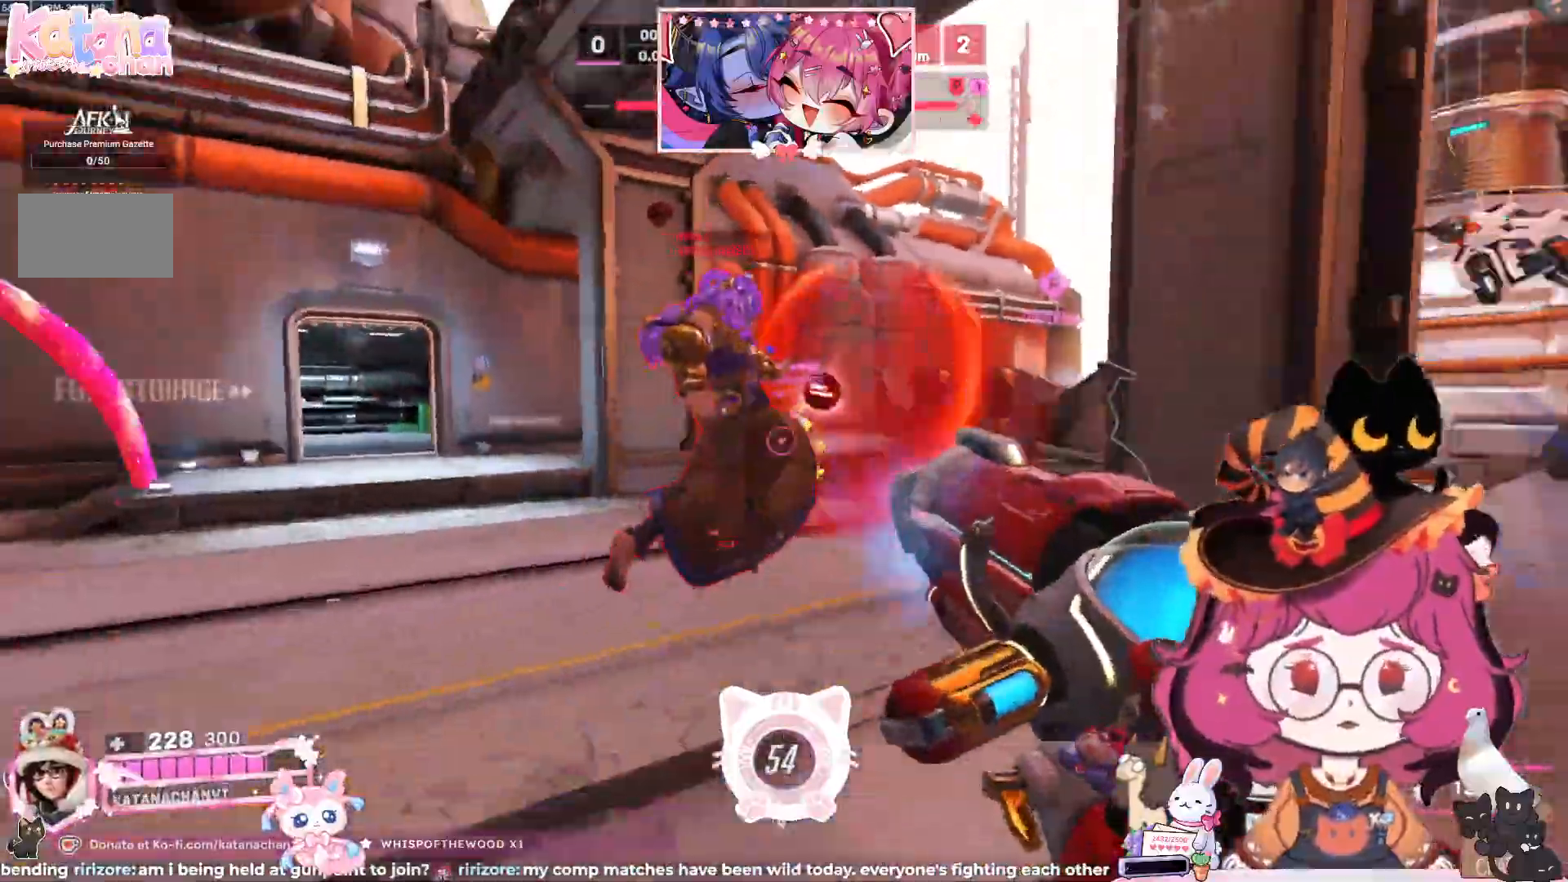
{"keys": ["space", "w"], "mouse": ["left"], "events": [[500, "space", "down"]]}
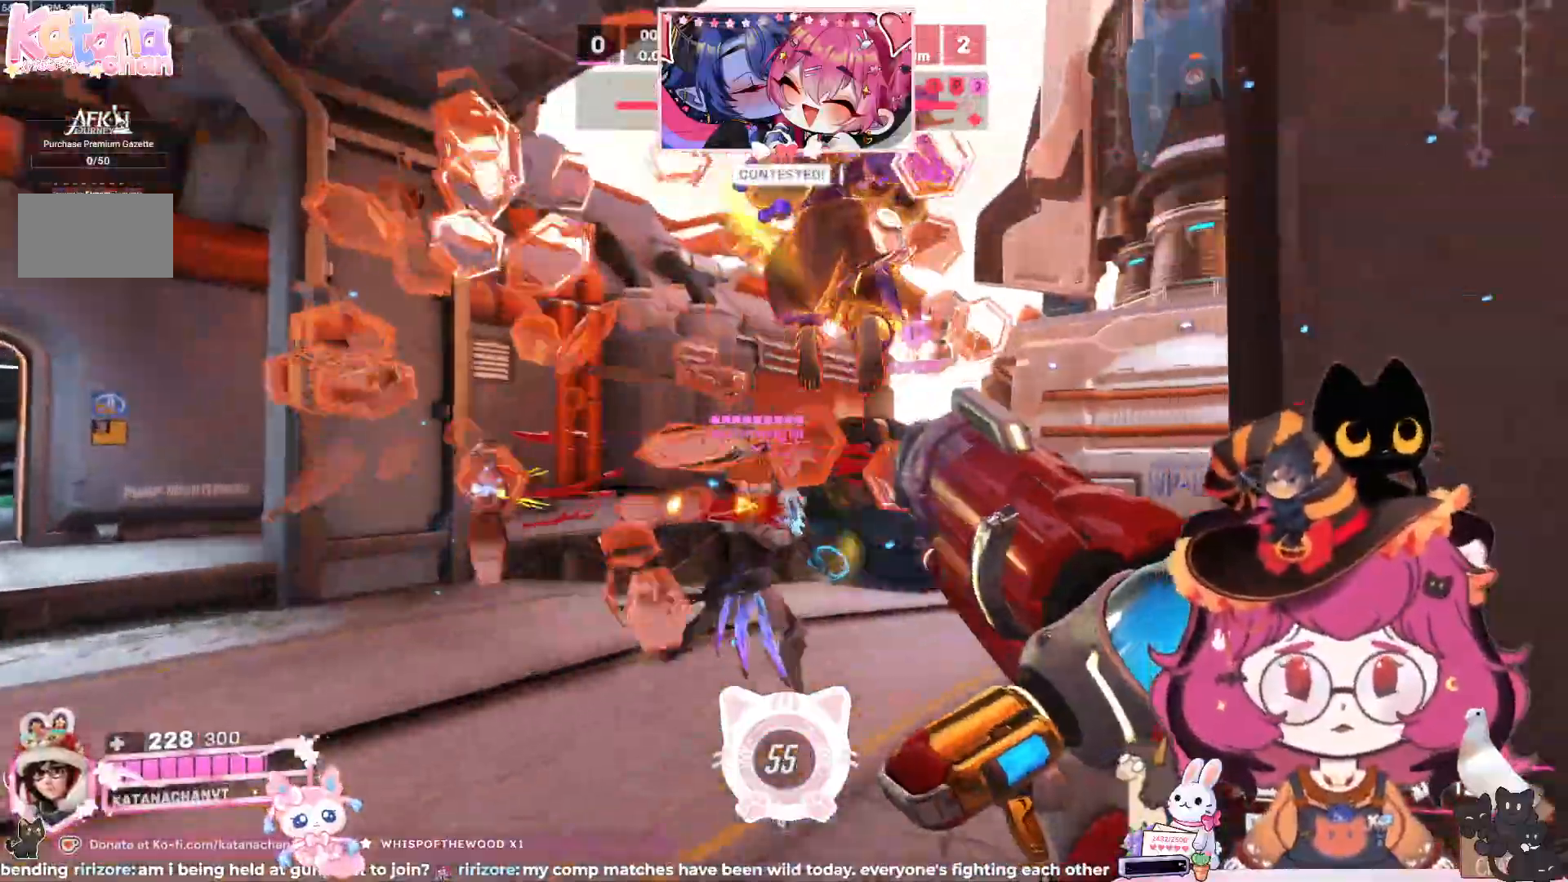
{"keys": ["w"], "mouse": ["left"], "events": [[150, "space", "up"]]}